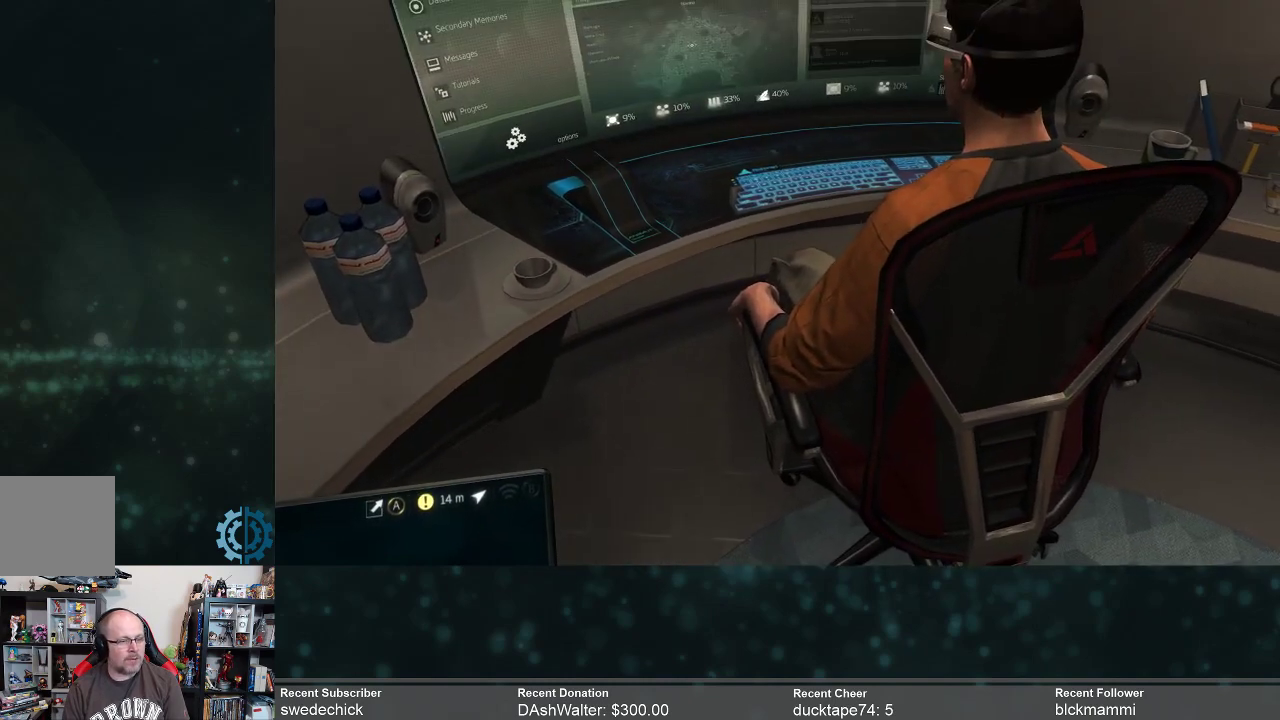
Gameplay with a controller (Xbox layout); each line is a JSON object with the inputs held at the frame after it. "events" lists button and stick changes between this image and that frame as [ms after this image, input, new state], when the widget could be followed in between. Not read: Z.
{"buttons": [], "left_stick": "center", "right_stick": "center", "events": []}
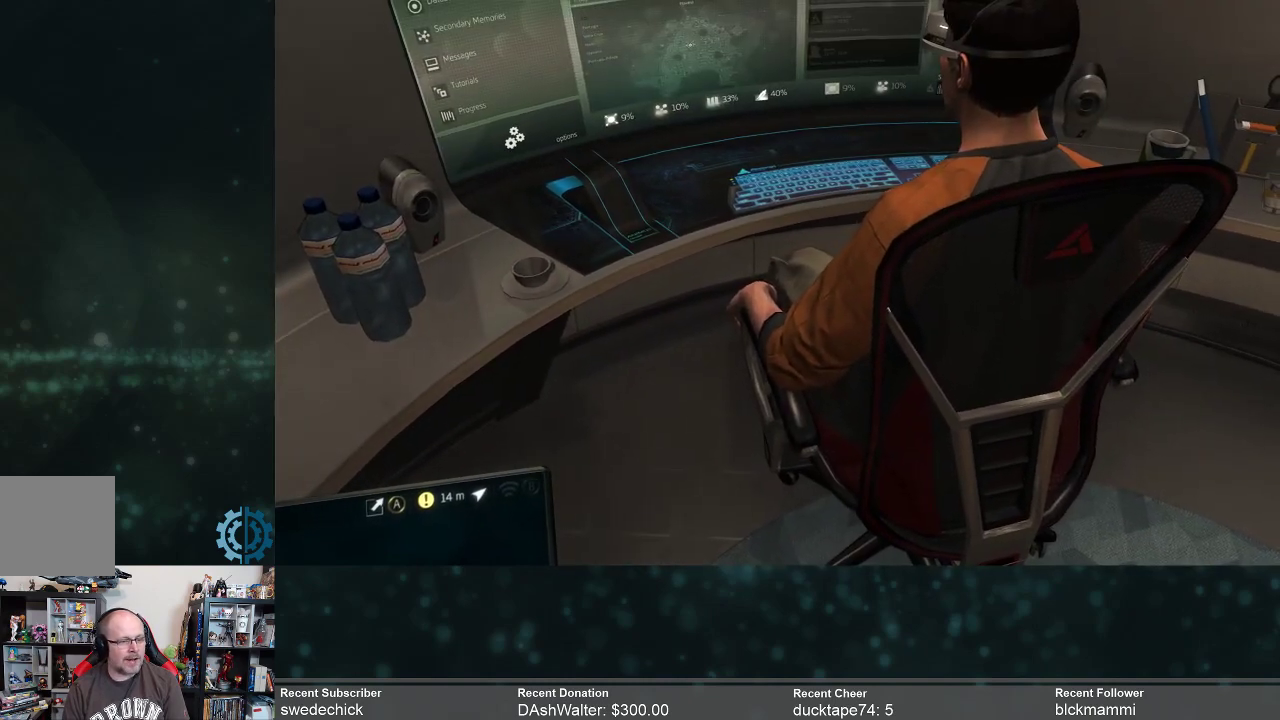
{"buttons": [], "left_stick": "center", "right_stick": "center", "events": []}
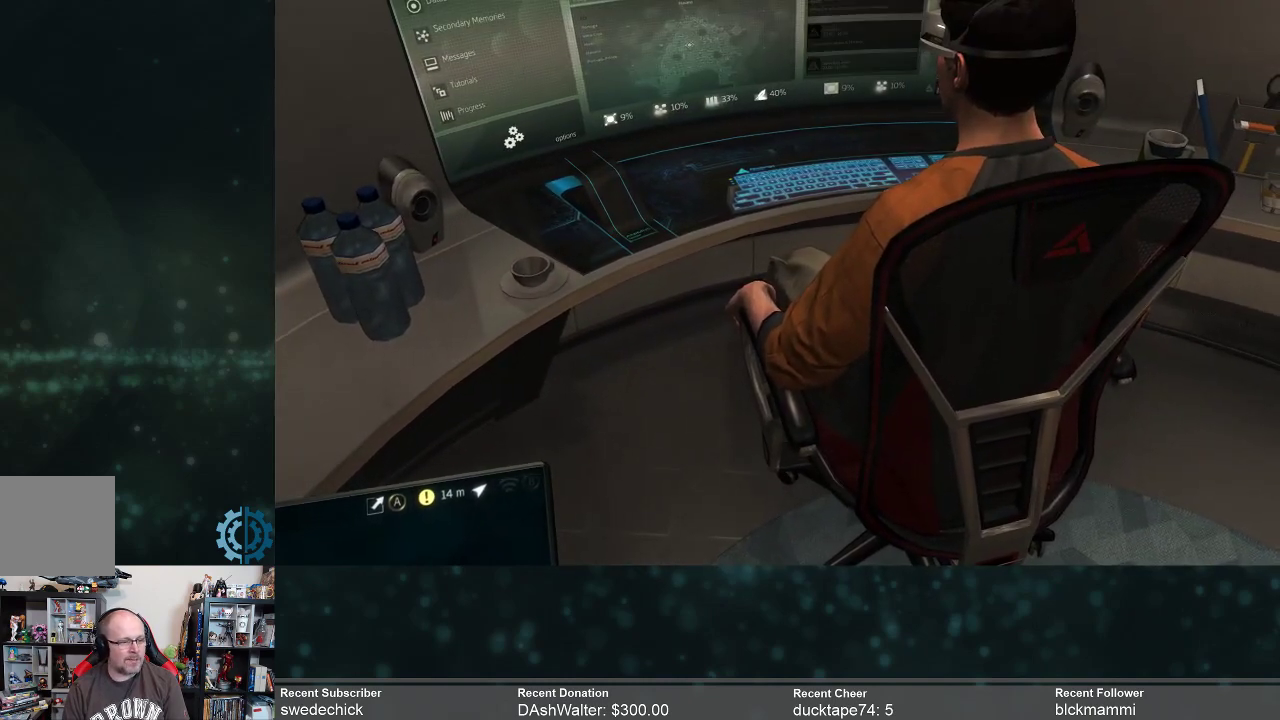
{"buttons": [], "left_stick": "center", "right_stick": "up", "events": [[367, "right_stick", "up"]]}
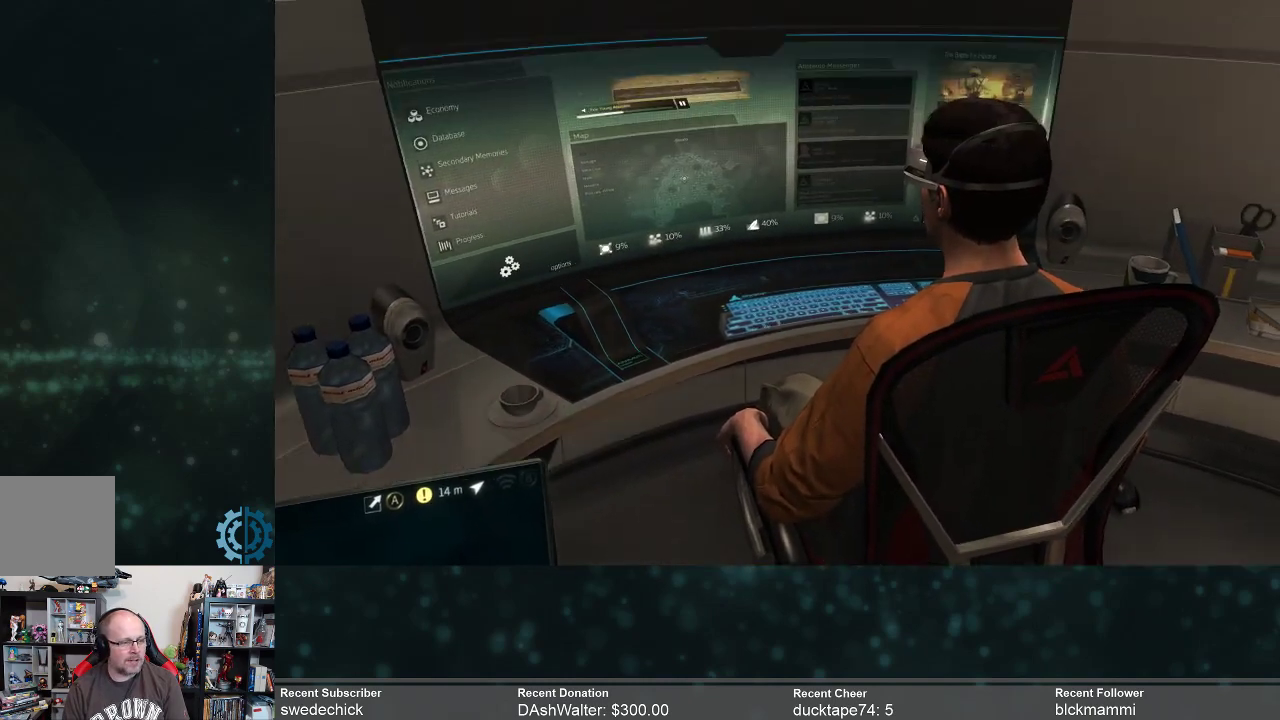
{"buttons": [], "left_stick": "center", "right_stick": "center", "events": [[67, "right_stick", "center"]]}
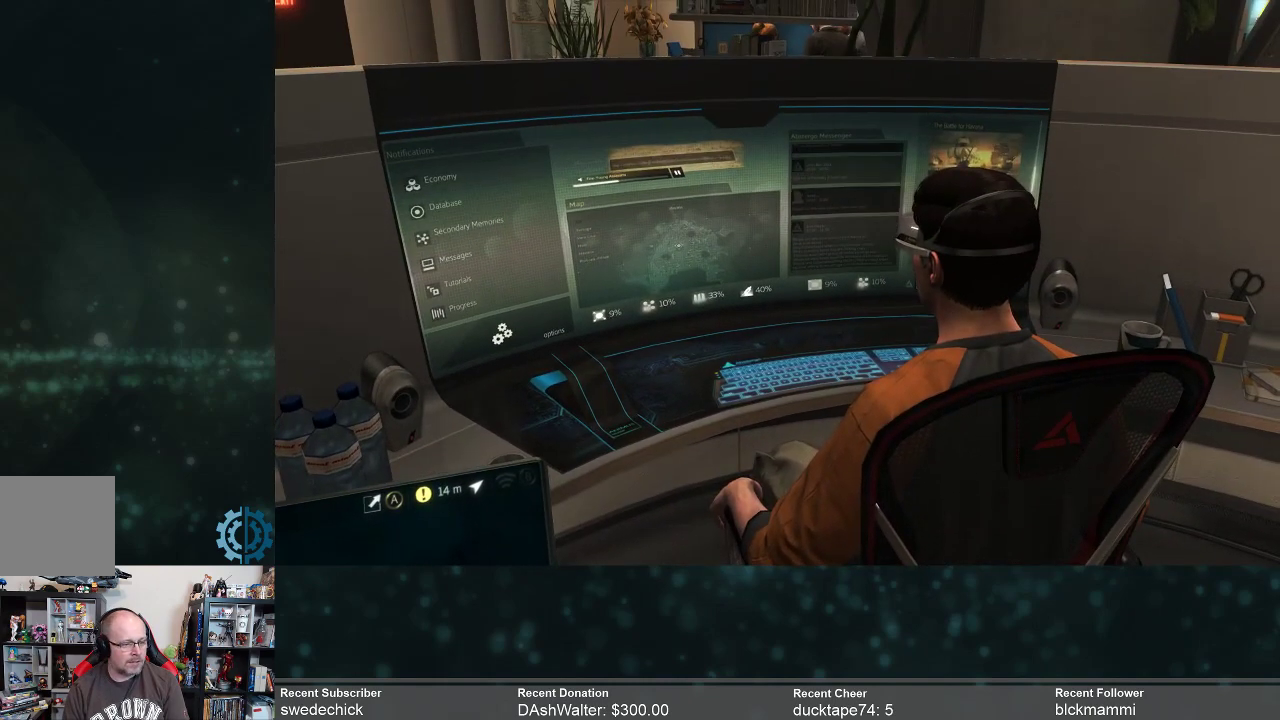
{"buttons": [], "left_stick": "center", "right_stick": "left", "events": [[500, "right_stick", "left"]]}
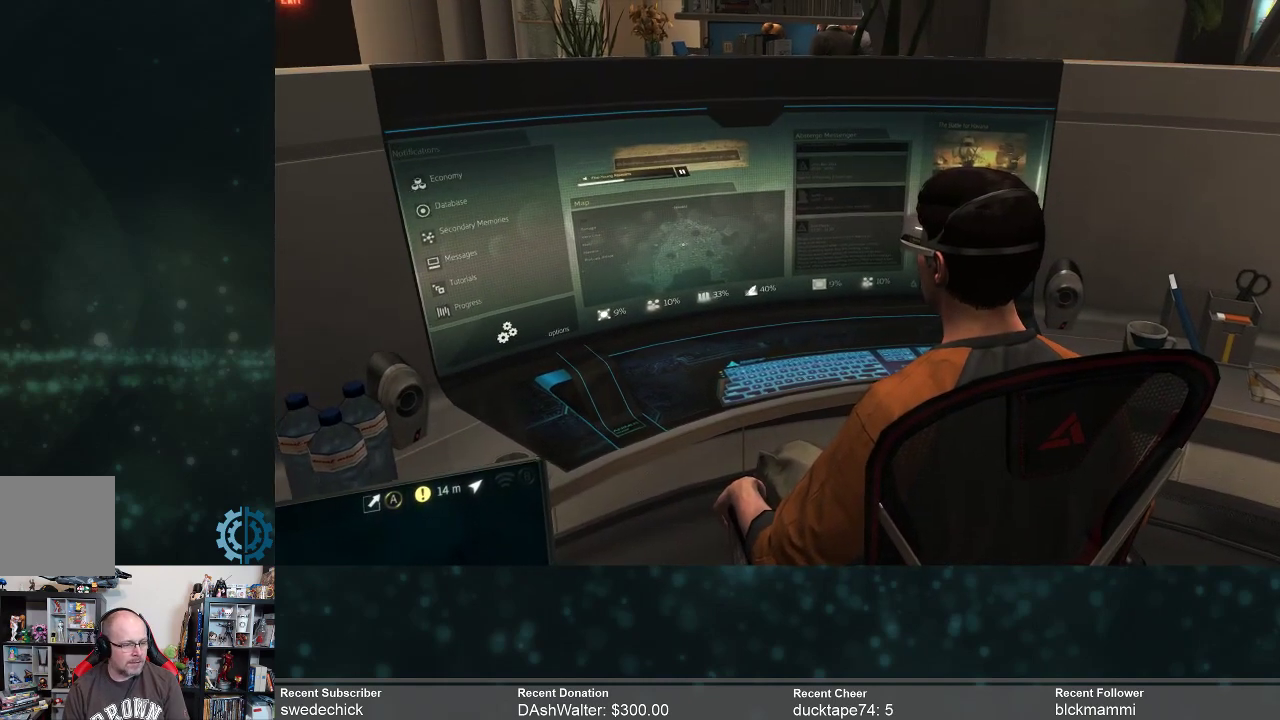
{"buttons": [], "left_stick": "center", "right_stick": "center", "events": [[200, "right_stick", "center"]]}
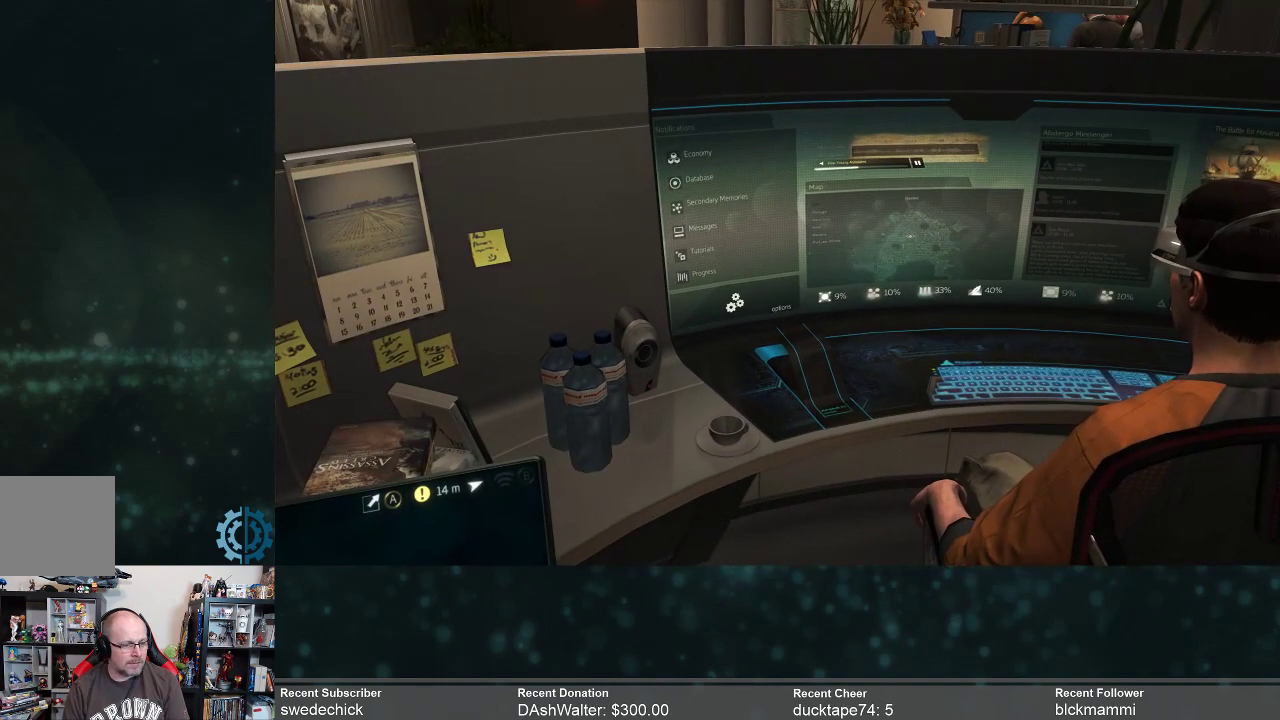
{"buttons": [], "left_stick": "center", "right_stick": "center", "events": []}
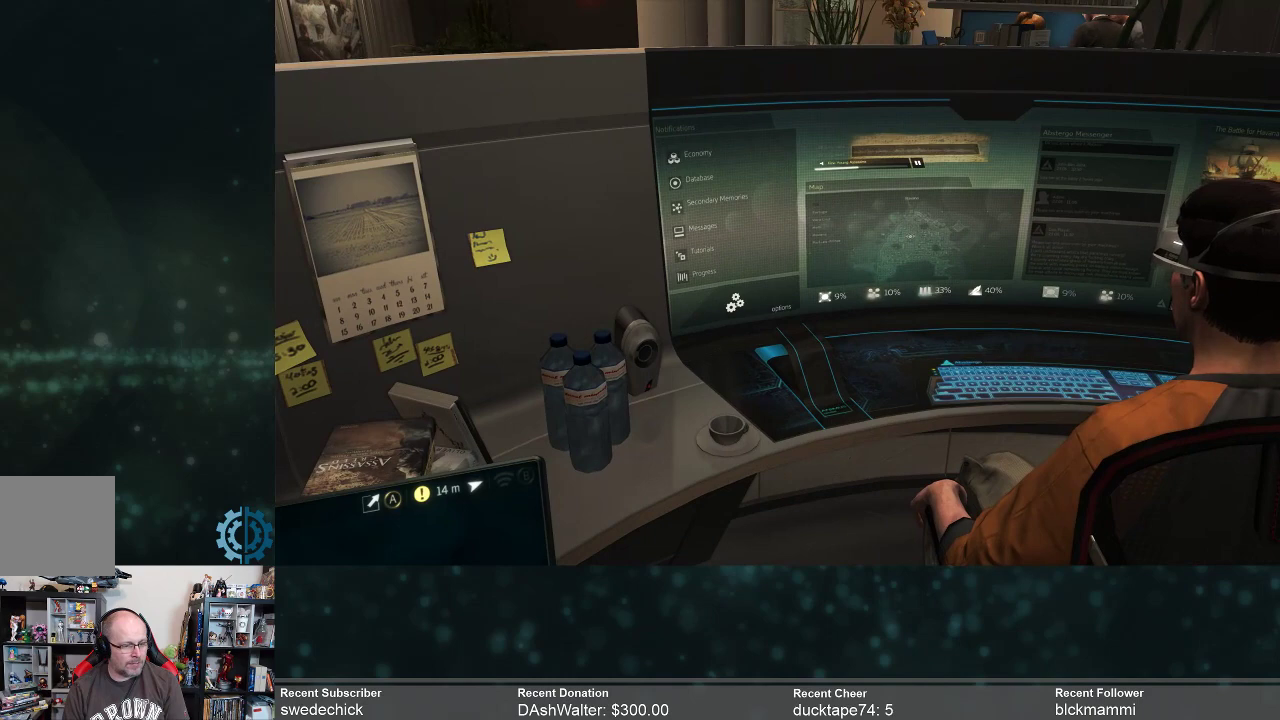
{"buttons": [], "left_stick": "center", "right_stick": "center", "events": []}
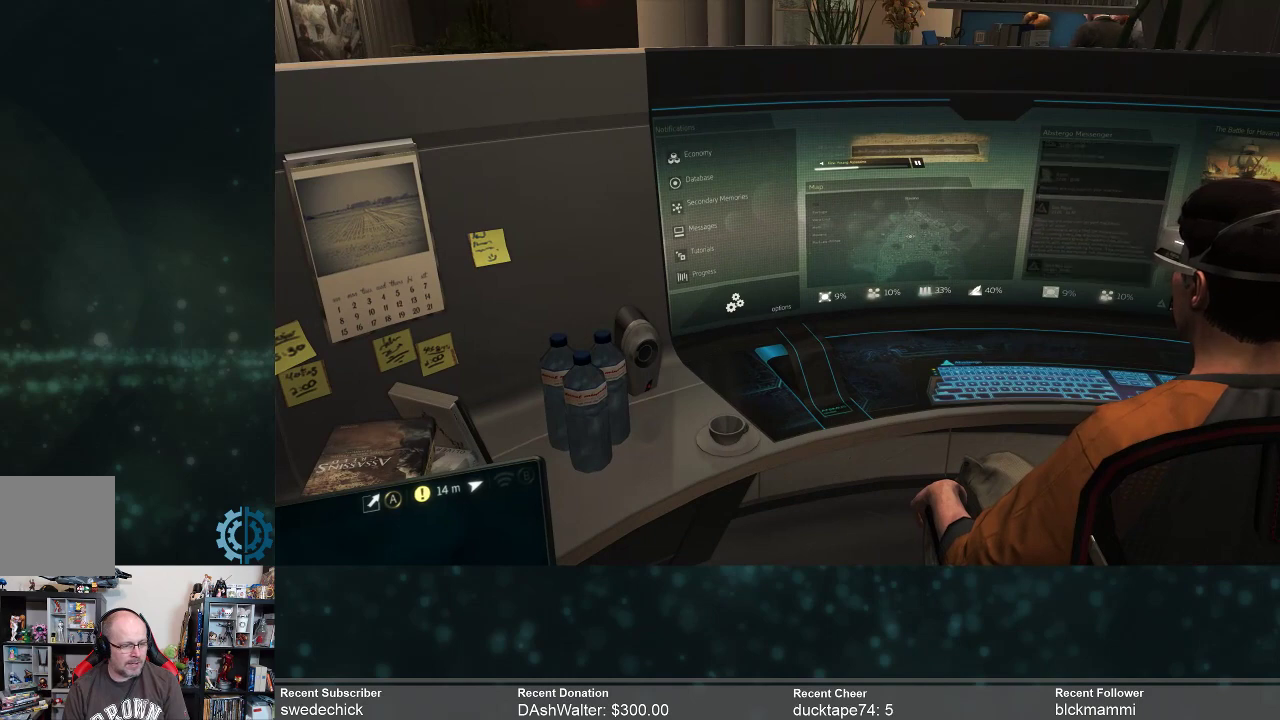
{"buttons": [], "left_stick": "center", "right_stick": "center", "events": []}
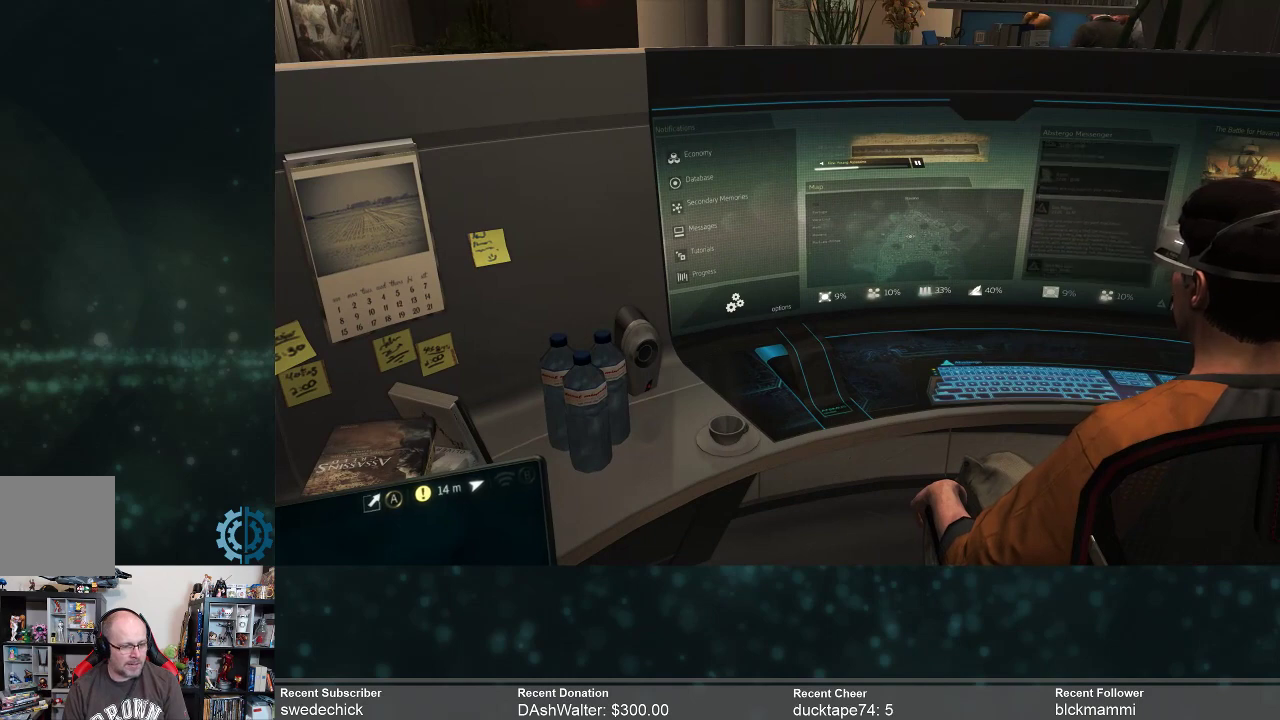
{"buttons": [], "left_stick": "center", "right_stick": "center", "events": []}
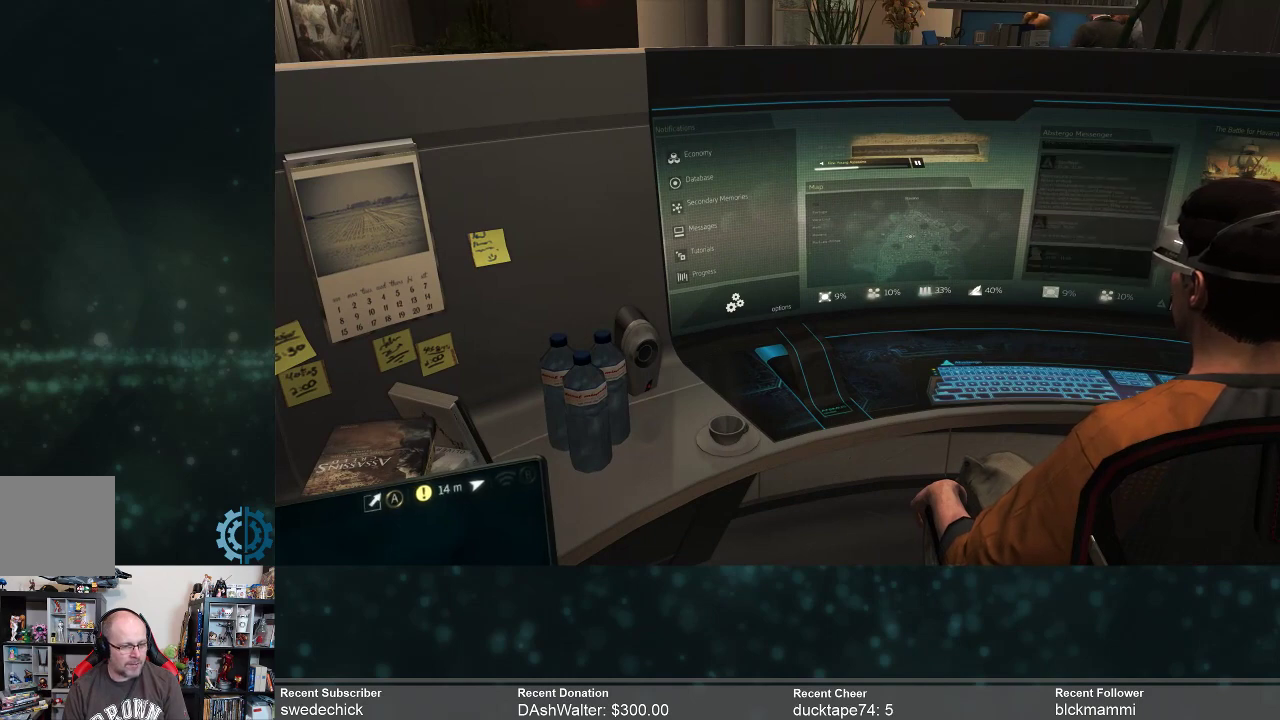
{"buttons": [], "left_stick": "center", "right_stick": "right", "events": [[433, "right_stick", "right"]]}
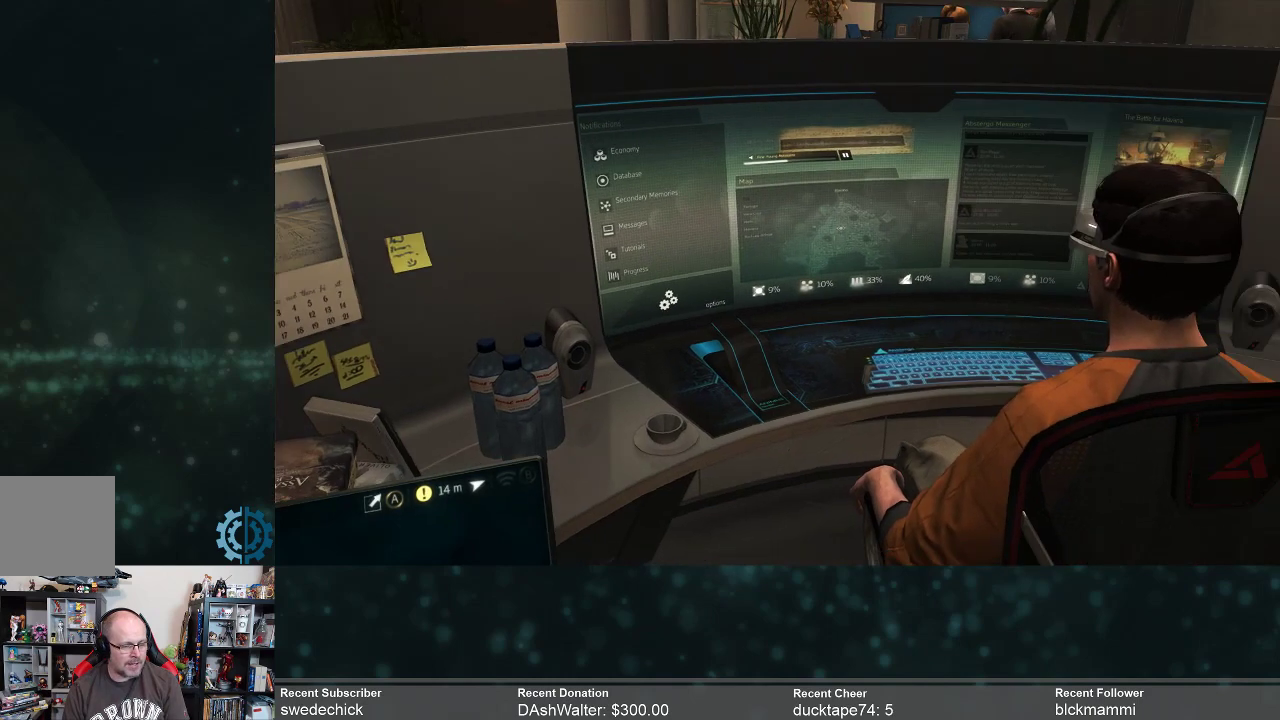
{"buttons": [], "left_stick": "right", "right_stick": "center", "events": [[33, "left_stick", "down-right"], [200, "left_stick", "right"], [233, "right_stick", "up-right"], [333, "right_stick", "center"]]}
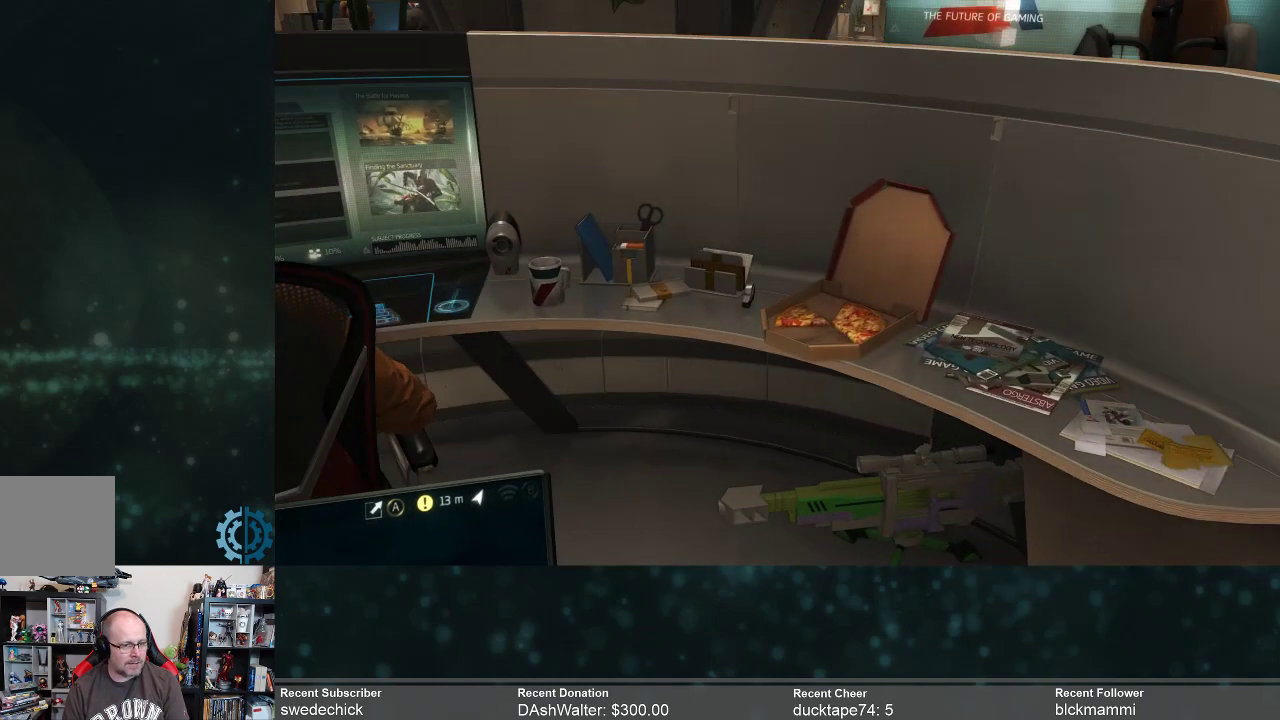
{"buttons": [], "left_stick": "center", "right_stick": "center", "events": [[67, "left_stick", "center"]]}
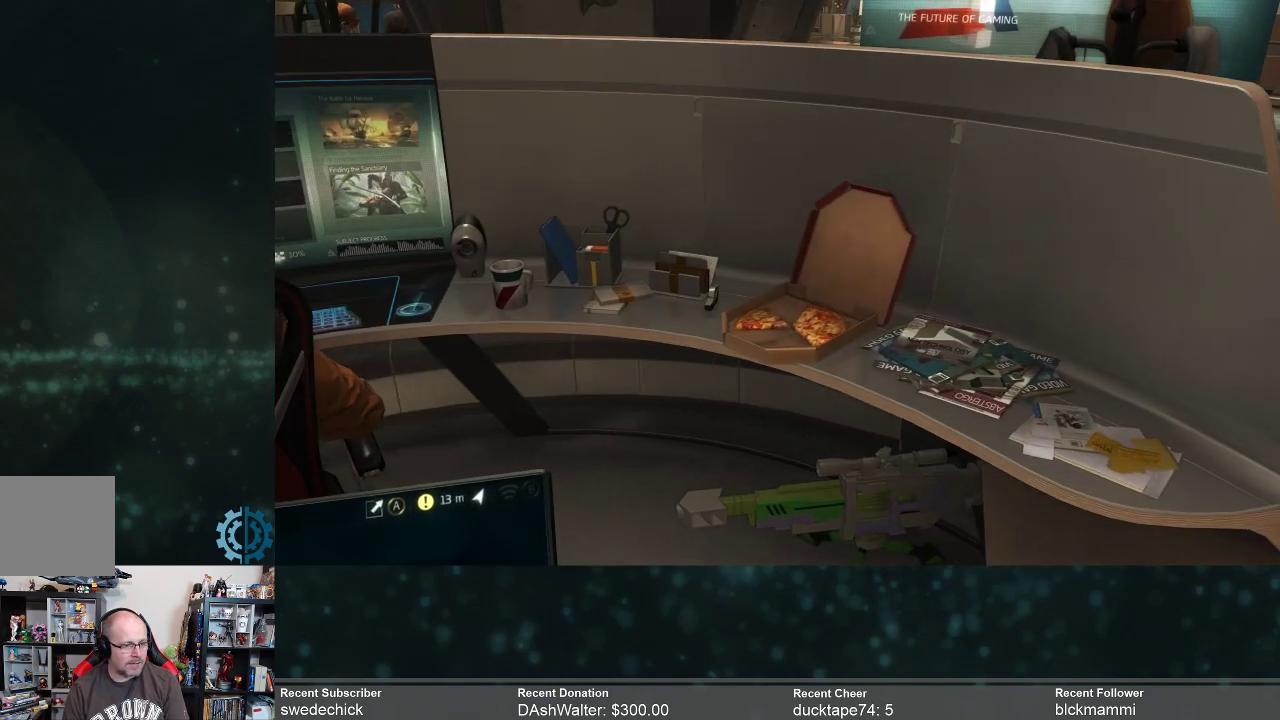
{"buttons": [], "left_stick": "up", "right_stick": "center", "events": [[133, "left_stick", "up"], [200, "right_stick", "down"], [333, "right_stick", "center"]]}
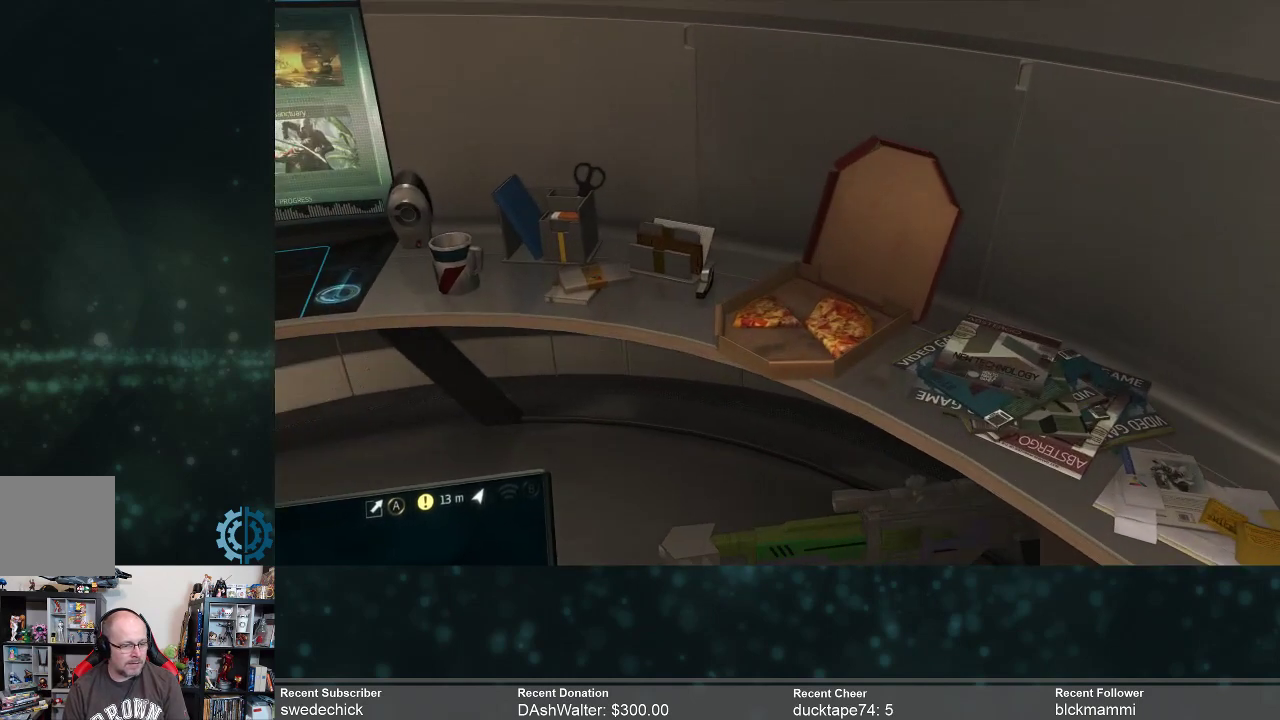
{"buttons": [], "left_stick": "down-left", "right_stick": "up", "events": [[33, "left_stick", "center"], [100, "right_stick", "down"], [200, "left_stick", "down"], [267, "right_stick", "down-right"], [400, "right_stick", "center"], [467, "left_stick", "down-left"], [467, "right_stick", "up"]]}
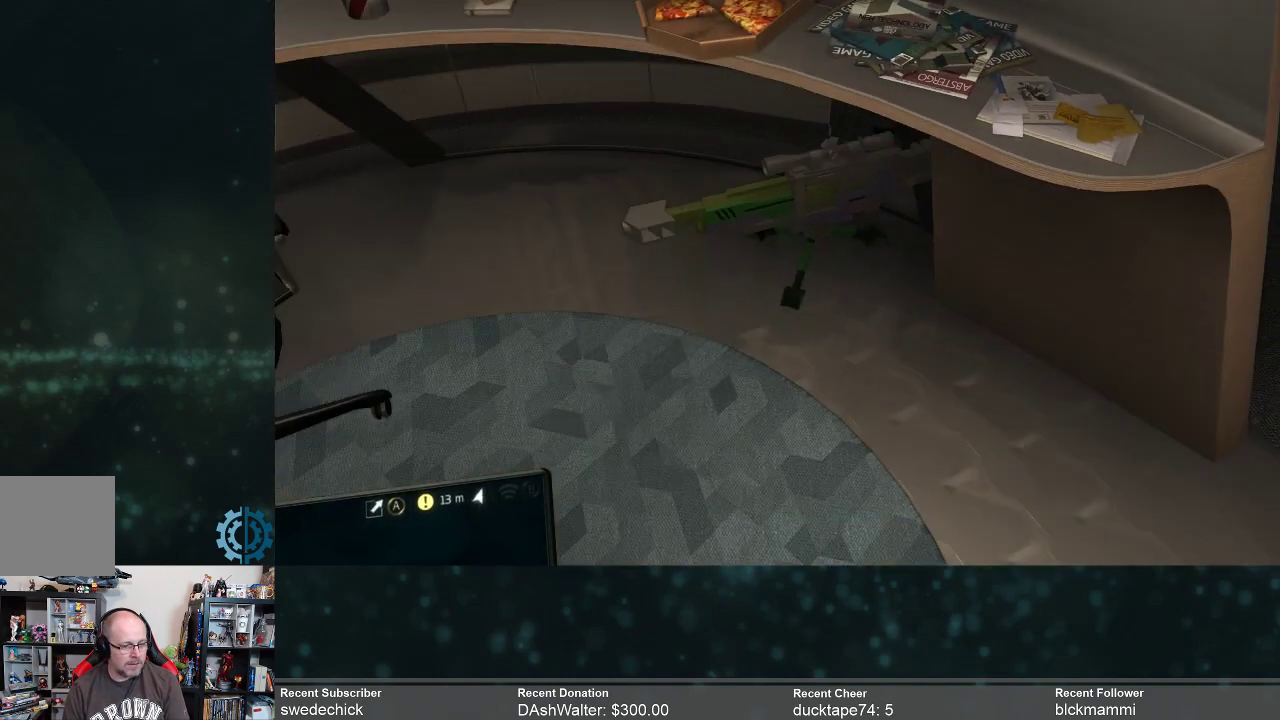
{"buttons": [], "left_stick": "center", "right_stick": "up", "events": [[200, "left_stick", "center"]]}
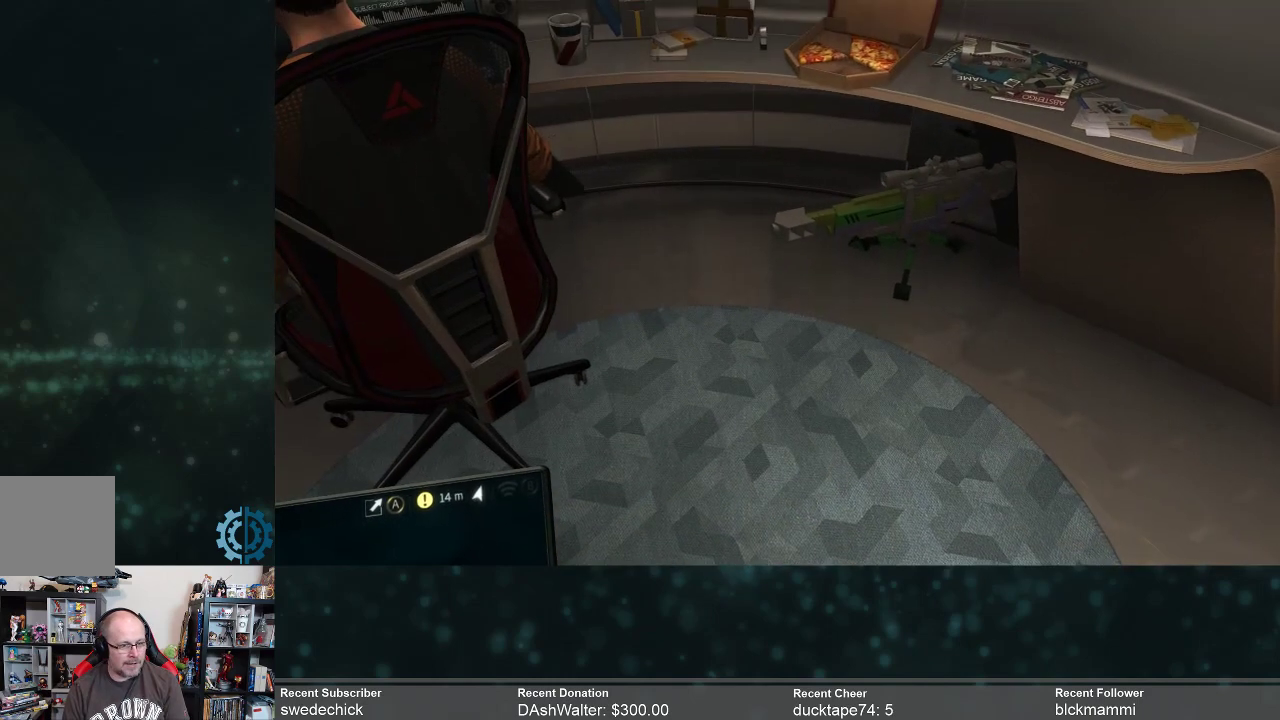
{"buttons": [], "left_stick": "center", "right_stick": "up", "events": []}
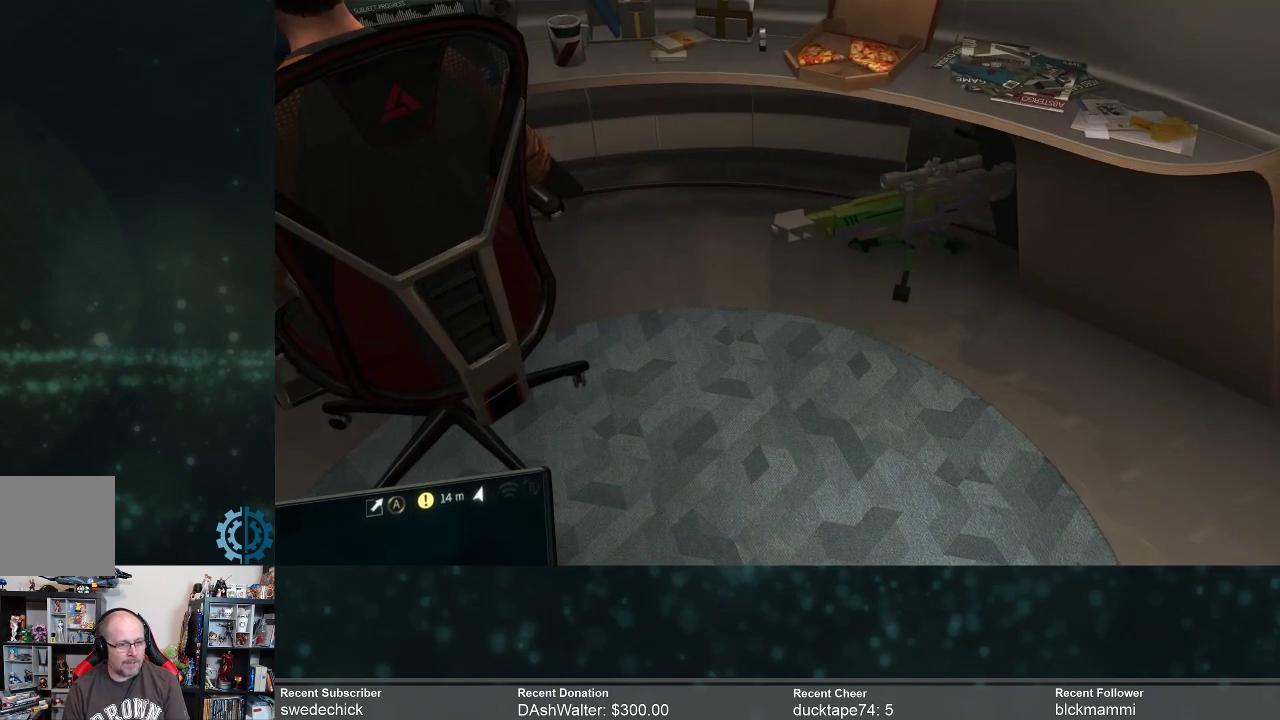
{"buttons": [], "left_stick": "center", "right_stick": "center", "events": [[67, "right_stick", "center"]]}
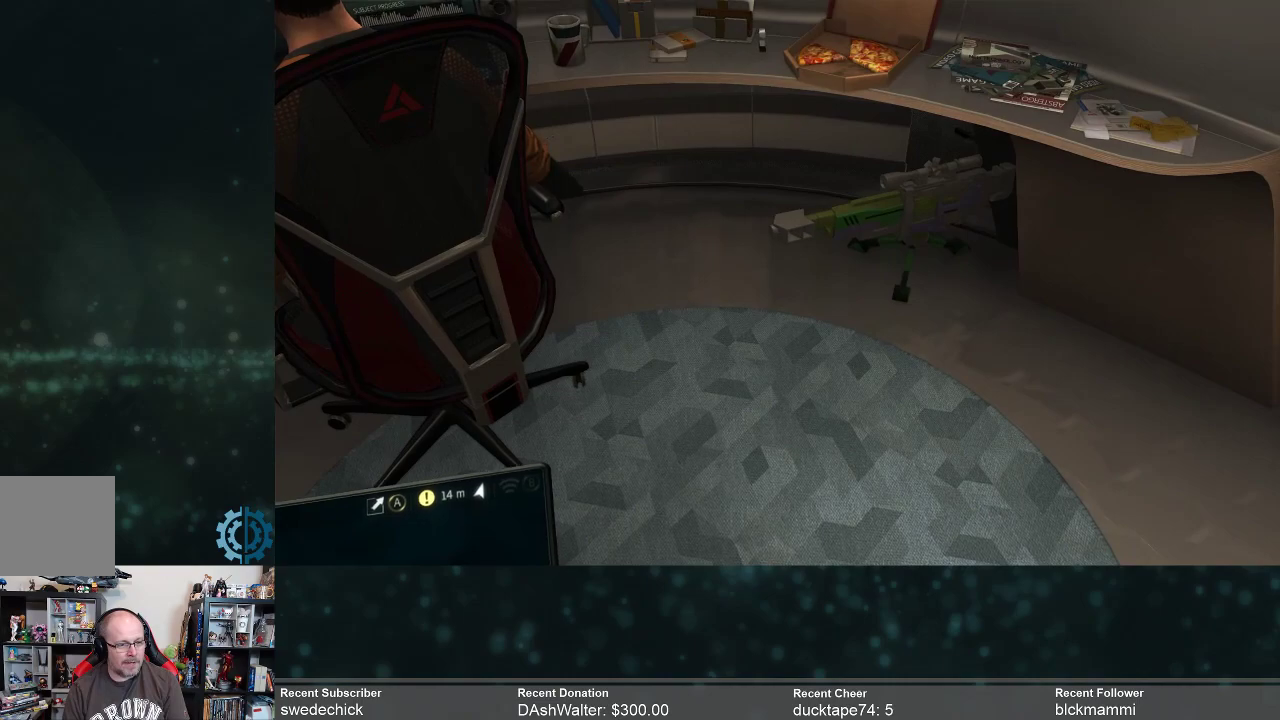
{"buttons": [], "left_stick": "center", "right_stick": "up-right", "events": [[67, "right_stick", "right"], [367, "right_stick", "up-right"]]}
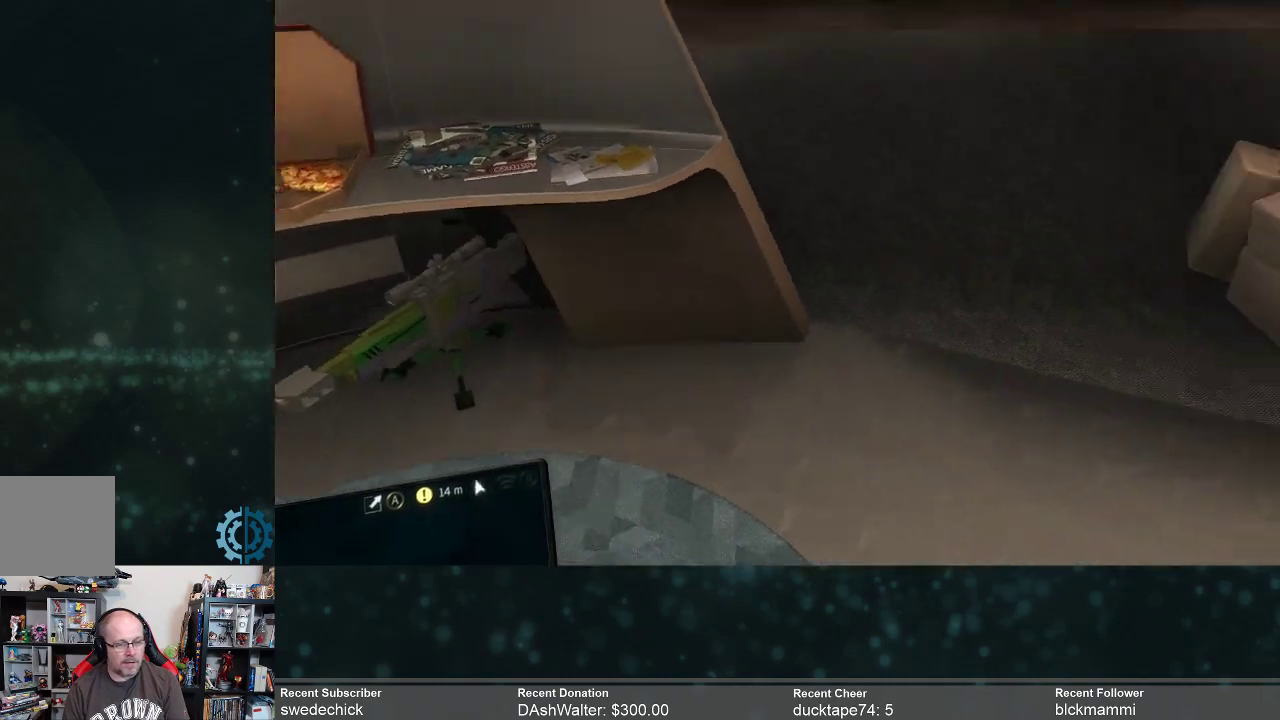
{"buttons": [], "left_stick": "up-left", "right_stick": "up-right", "events": [[467, "left_stick", "up-left"]]}
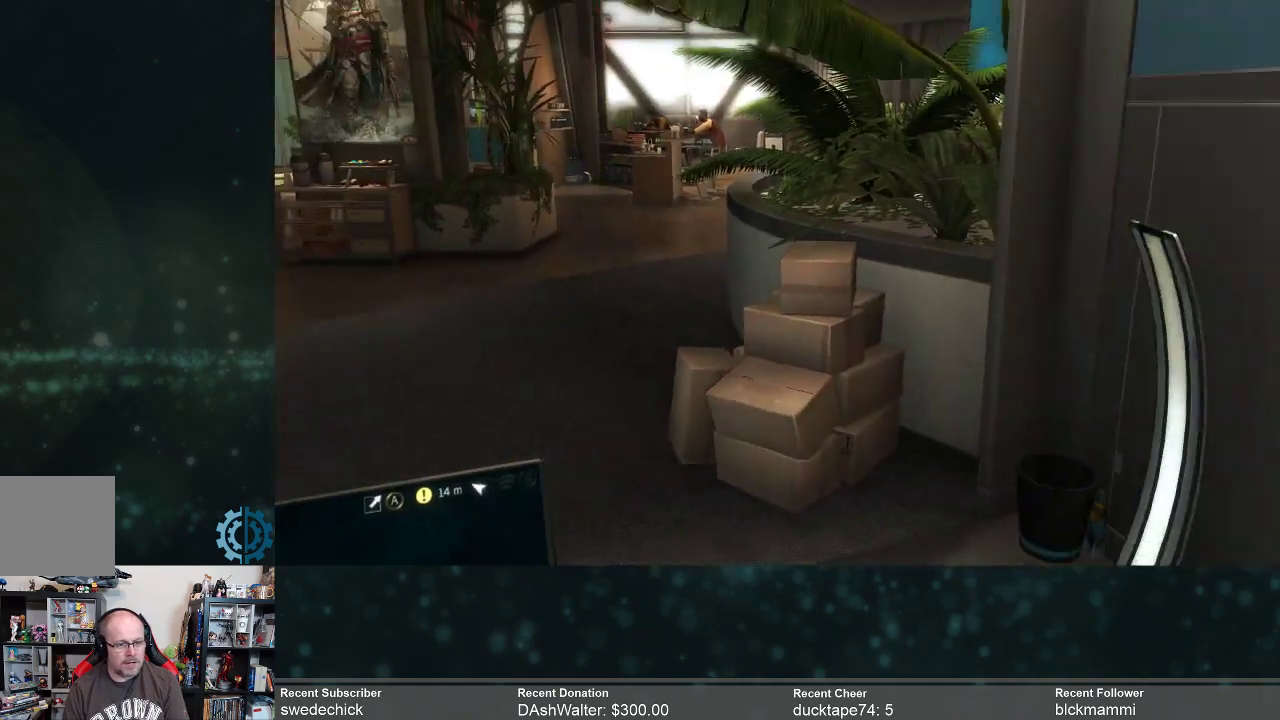
{"buttons": ["R2"], "left_stick": "up", "right_stick": "center", "events": [[33, "left_stick", "up"], [33, "right_stick", "up-left"], [200, "R2", "down"], [267, "right_stick", "center"]]}
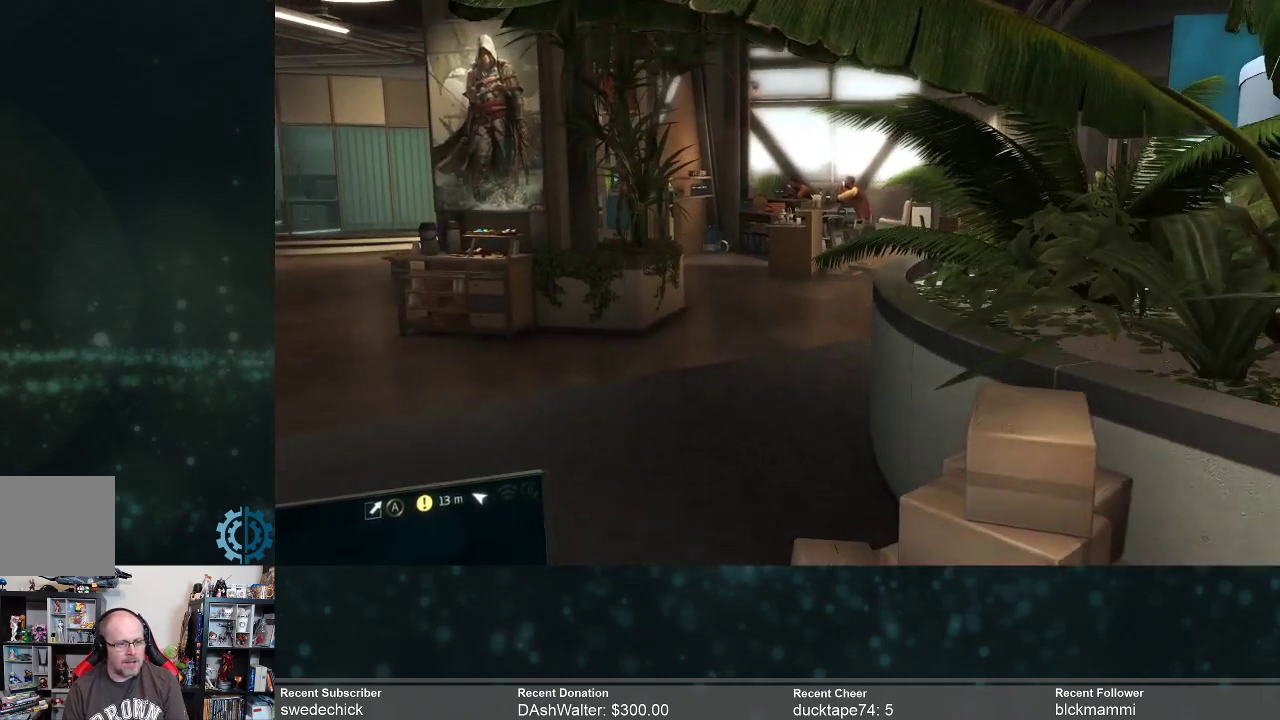
{"buttons": ["R2"], "left_stick": "up", "right_stick": "center", "events": [[100, "right_stick", "left"], [267, "right_stick", "center"]]}
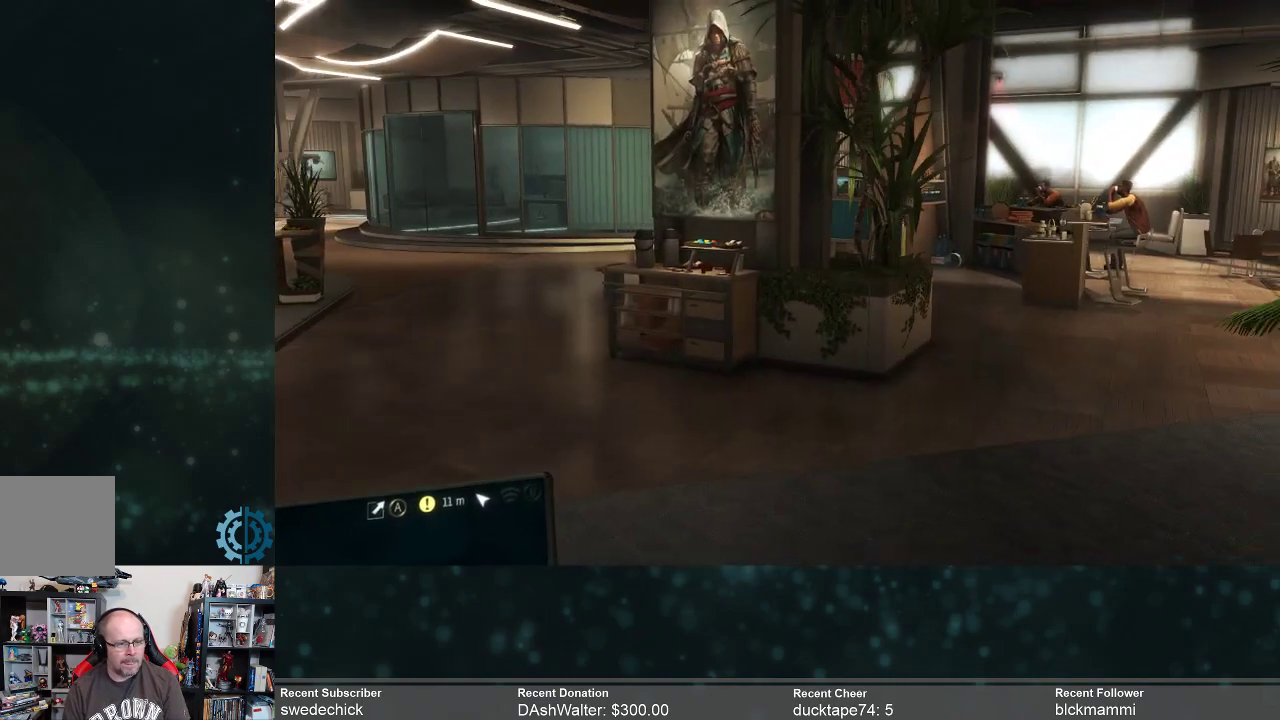
{"buttons": ["R2"], "left_stick": "up", "right_stick": "right", "events": [[67, "right_stick", "right"], [300, "right_stick", "center"], [433, "right_stick", "right"]]}
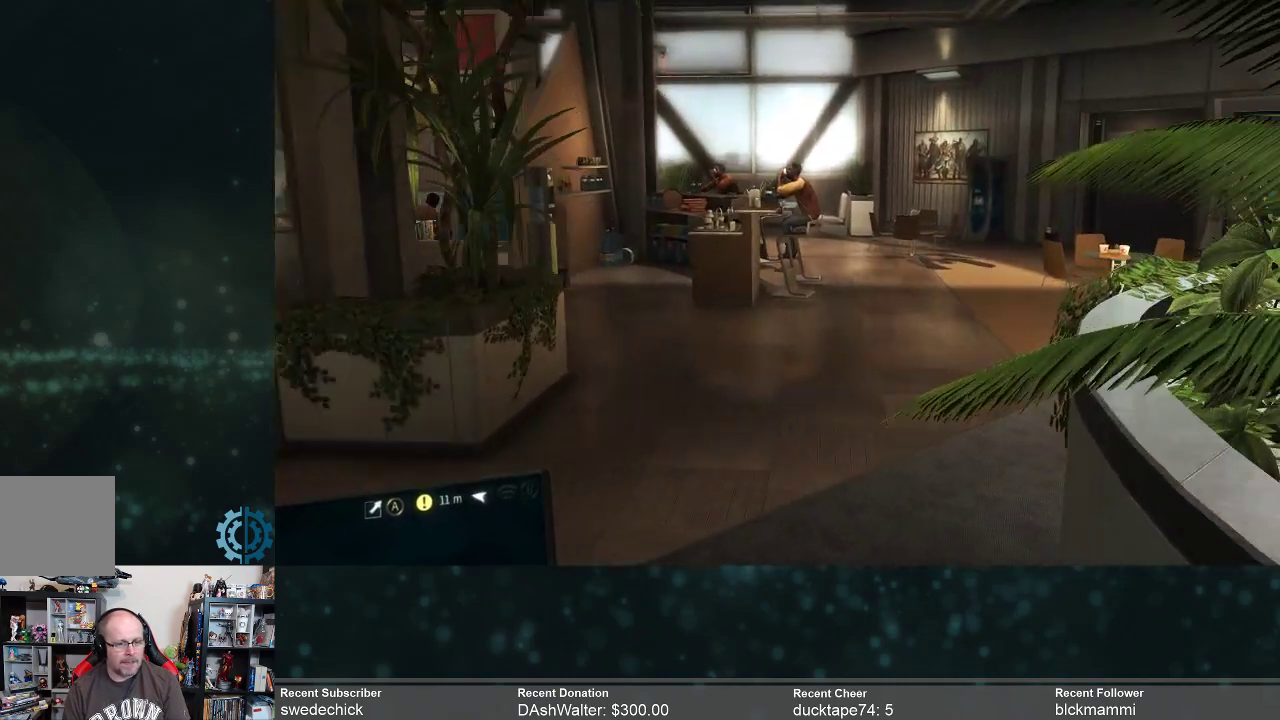
{"buttons": ["R2"], "left_stick": "up", "right_stick": "center", "events": [[133, "right_stick", "center"]]}
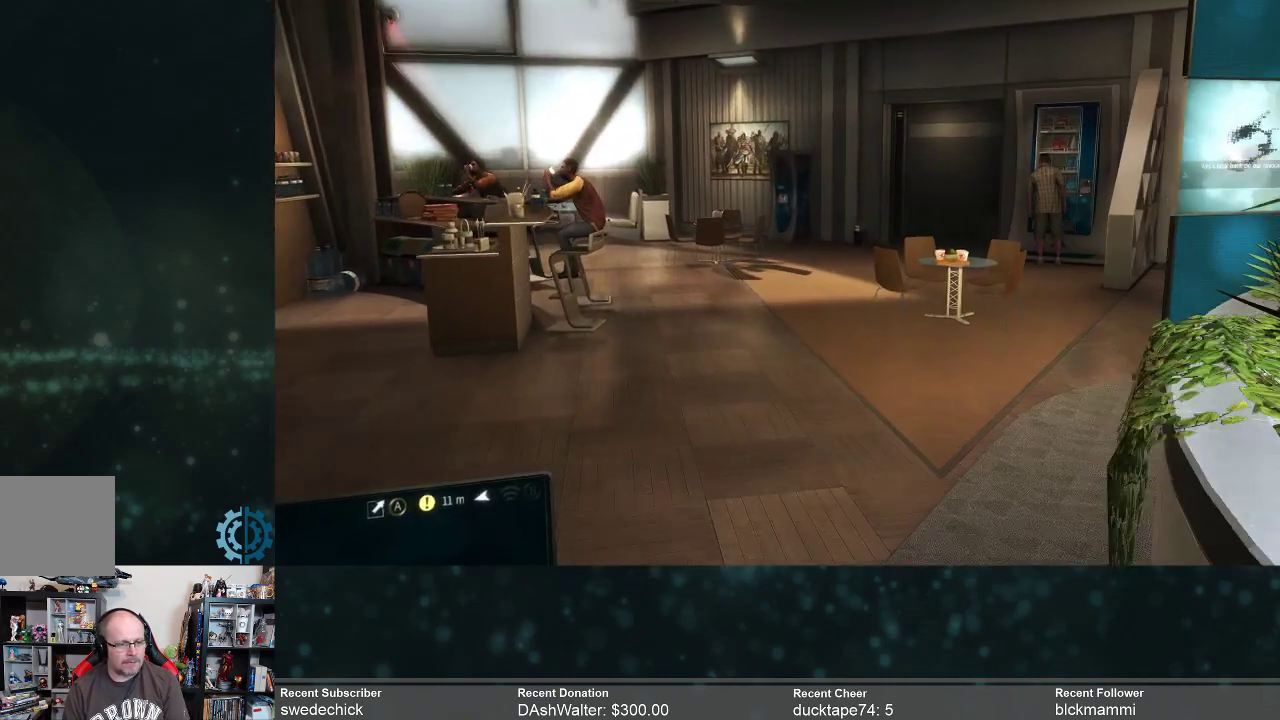
{"buttons": ["R2"], "left_stick": "up", "right_stick": "right", "events": [[367, "right_stick", "right"]]}
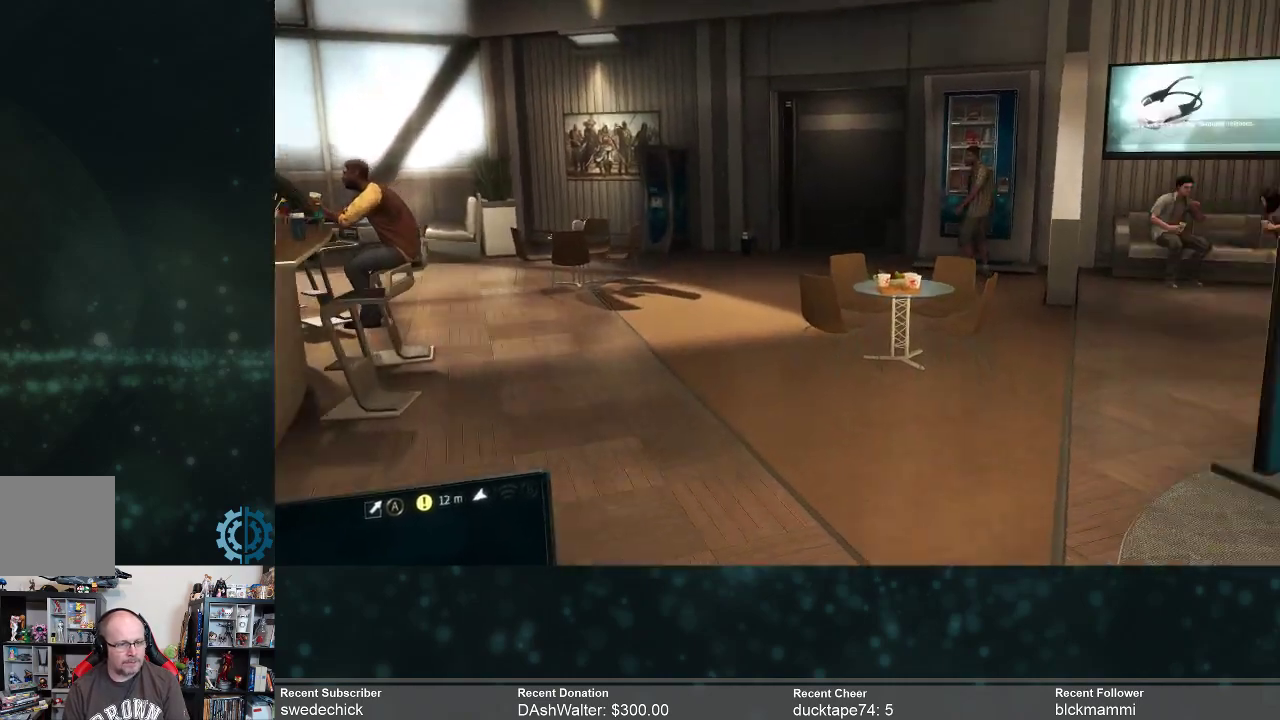
{"buttons": ["R2"], "left_stick": "up", "right_stick": "center", "events": [[133, "right_stick", "center"]]}
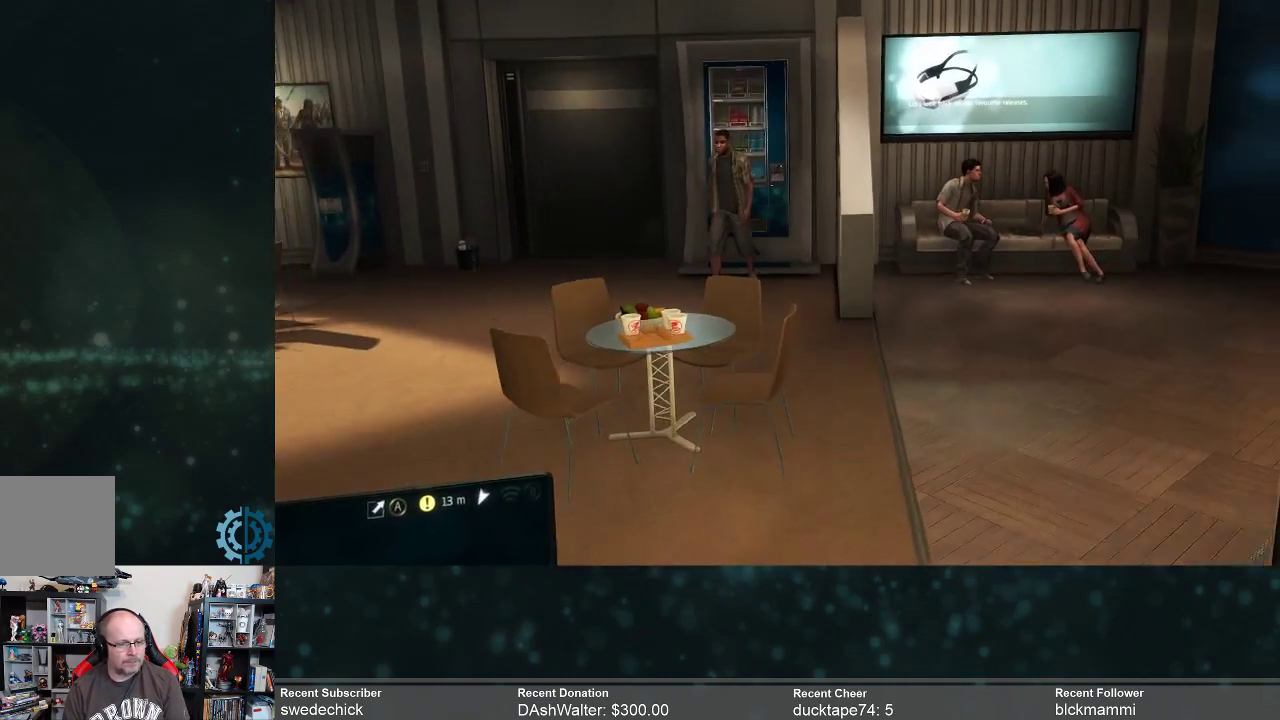
{"buttons": ["R2"], "left_stick": "up-left", "right_stick": "center", "events": [[133, "right_stick", "left"], [267, "left_stick", "up-left"], [400, "right_stick", "up-left"], [500, "right_stick", "center"]]}
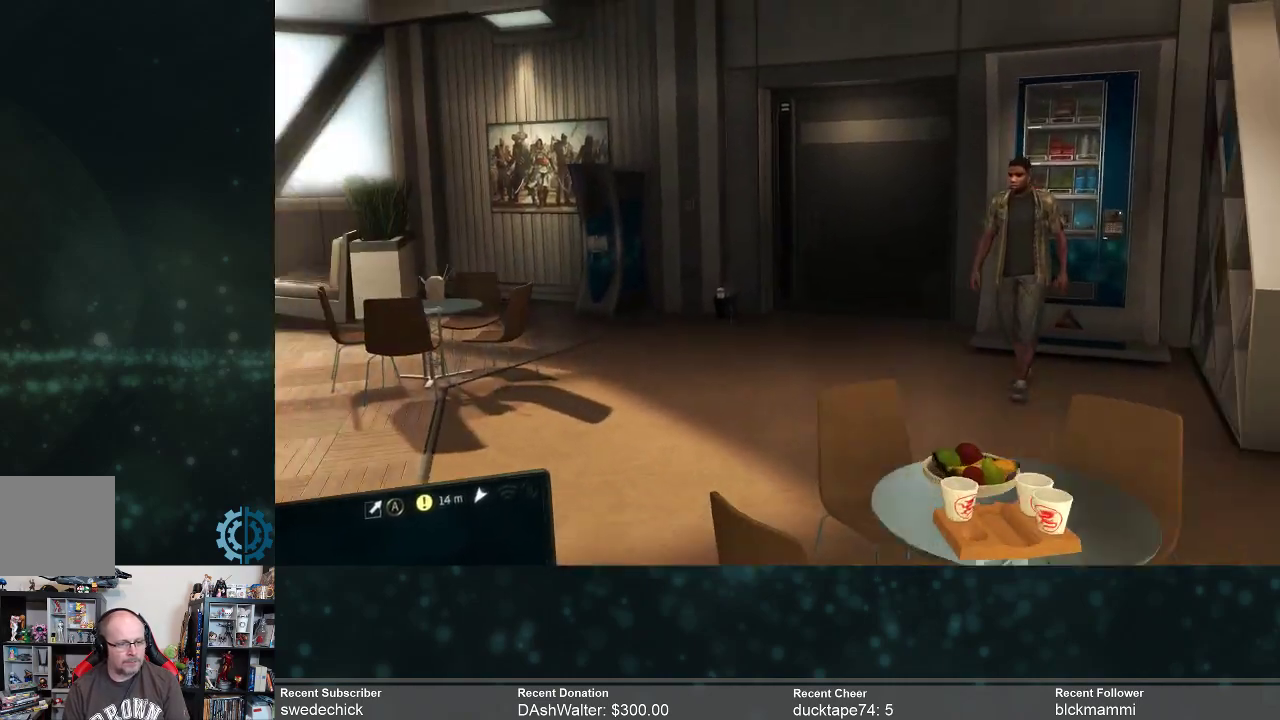
{"buttons": ["R2"], "left_stick": "up", "right_stick": "right", "events": [[267, "left_stick", "up"], [433, "right_stick", "right"]]}
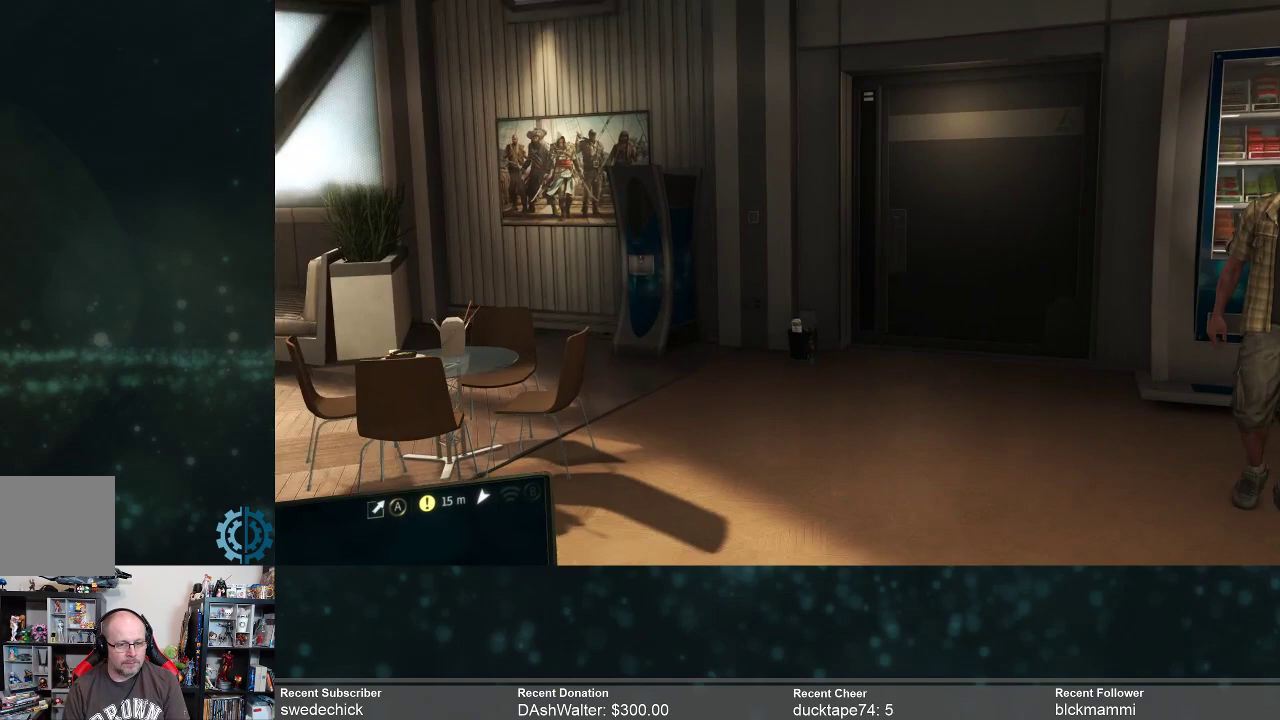
{"buttons": ["R2"], "left_stick": "up", "right_stick": "center", "events": [[100, "right_stick", "center"]]}
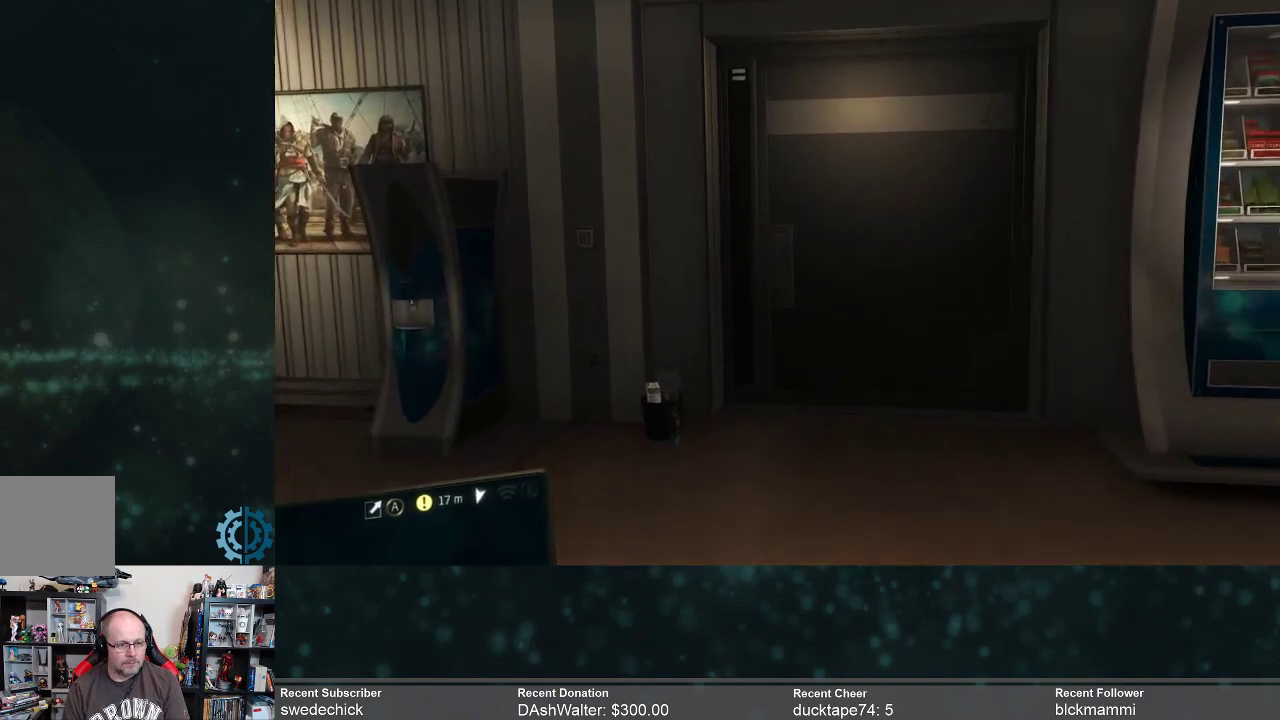
{"buttons": ["R2"], "left_stick": "up-right", "right_stick": "right", "events": [[167, "right_stick", "up"], [233, "right_stick", "right"], [267, "left_stick", "up-right"]]}
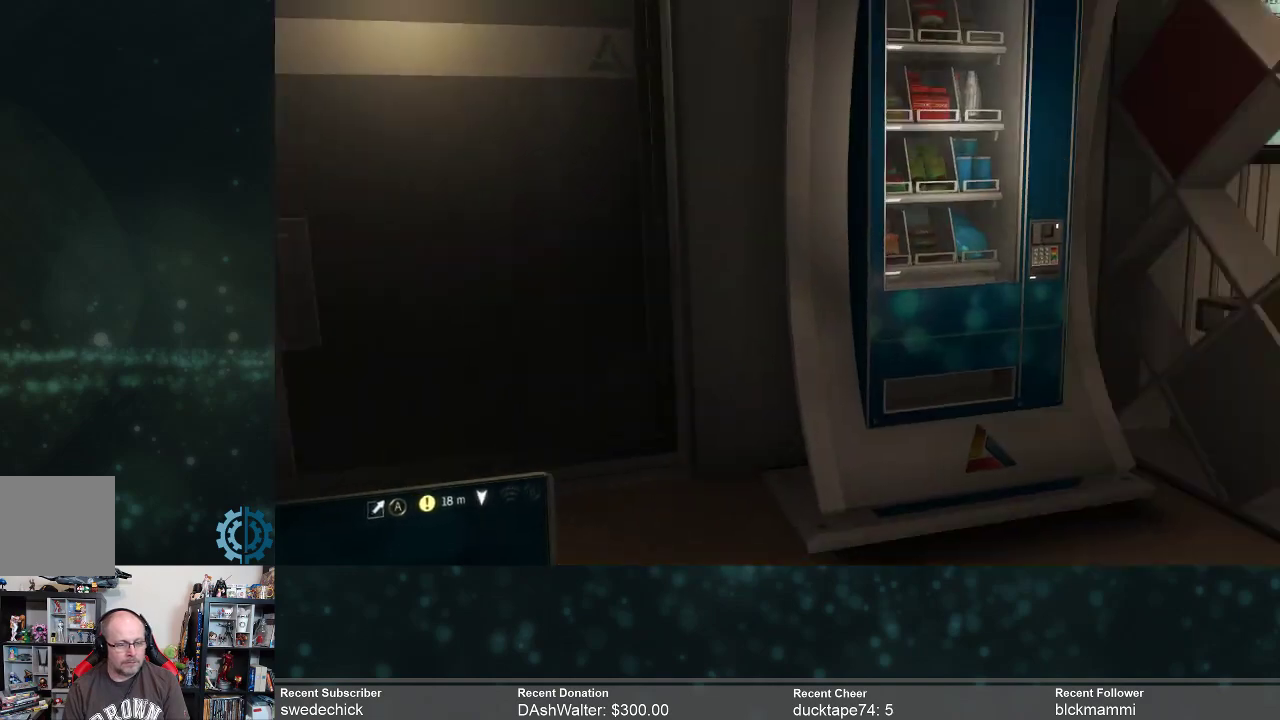
{"buttons": ["R2"], "left_stick": "up", "right_stick": "up-left", "events": [[33, "right_stick", "center"], [233, "left_stick", "up"], [367, "right_stick", "up-left"]]}